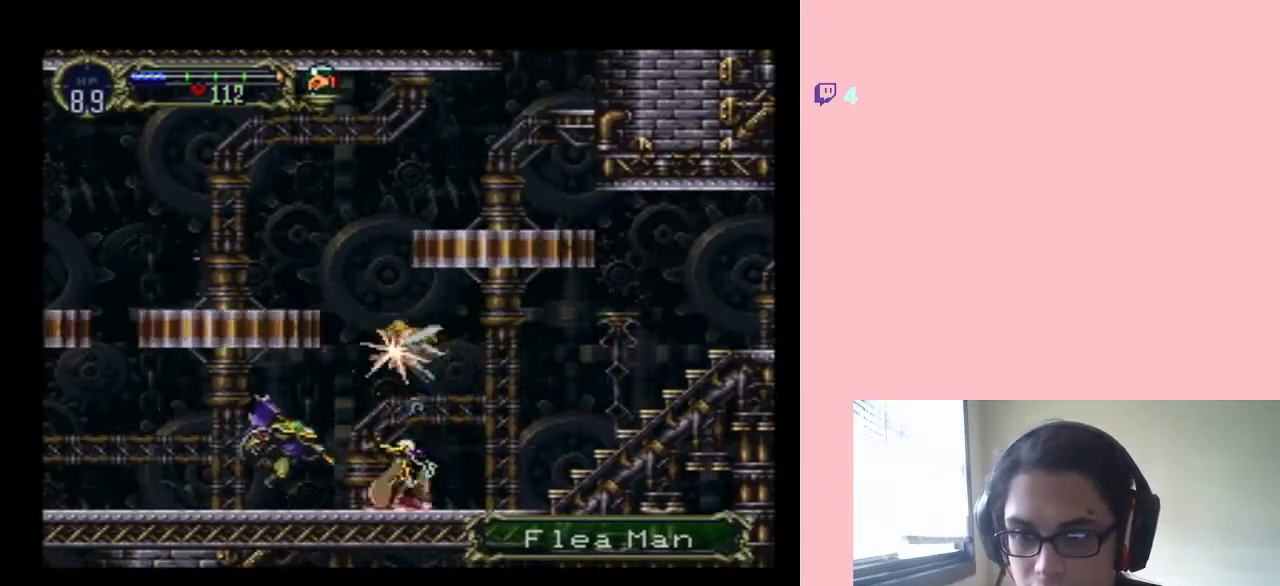
Gameplay with a controller (Nintendo layout); each line is a JSON object with the inputs held at the frame after it (dt_ms = milliseconds from this image to that frame). "events" lists button and stick changes between this image and that frame as [ms after this image, input, new state], when the widget could be followed in between. Not read: L2 L3 R2 R3.
{"dt_ms": 1000, "buttons": ["DPAD_LEFT"], "left_stick": "center", "right_stick": "center", "events": [[133, "Y", "up"], [417, "DPAD_LEFT", "down"], [533, "Y", "down"], [783, "DPAD_DOWN", "up"], [867, "Y", "up"]]}
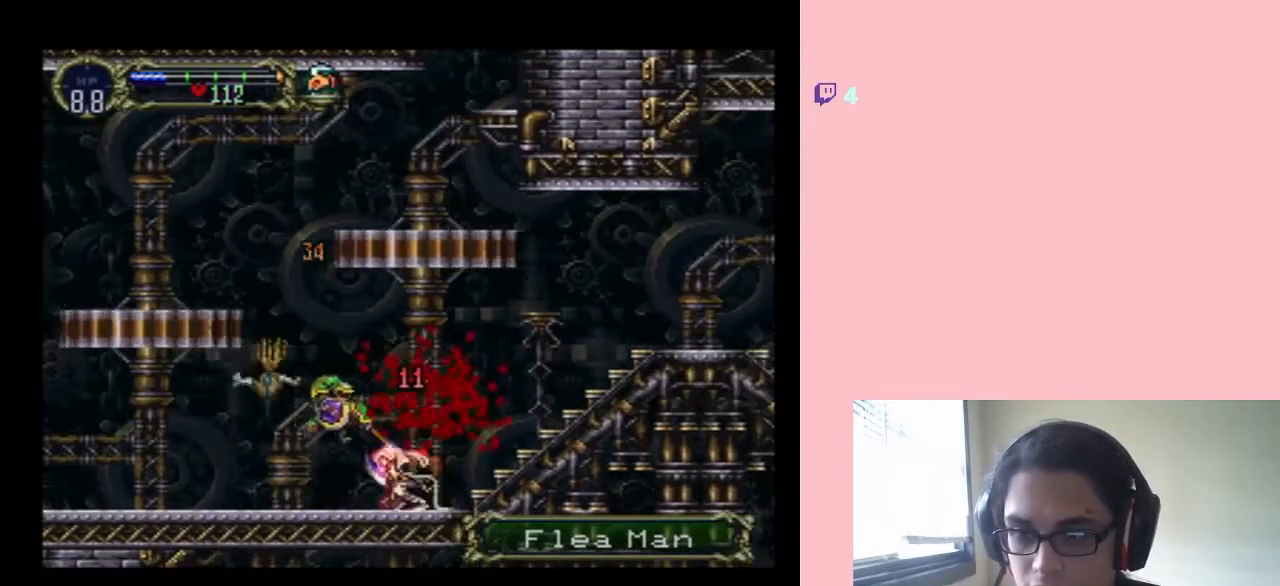
{"dt_ms": 1000, "buttons": ["Y", "DPAD_DOWN"], "left_stick": "center", "right_stick": "center", "events": [[33, "DPAD_DOWN", "down"], [83, "Y", "down"], [533, "DPAD_LEFT", "up"], [533, "Y", "up"], [633, "Y", "down"]]}
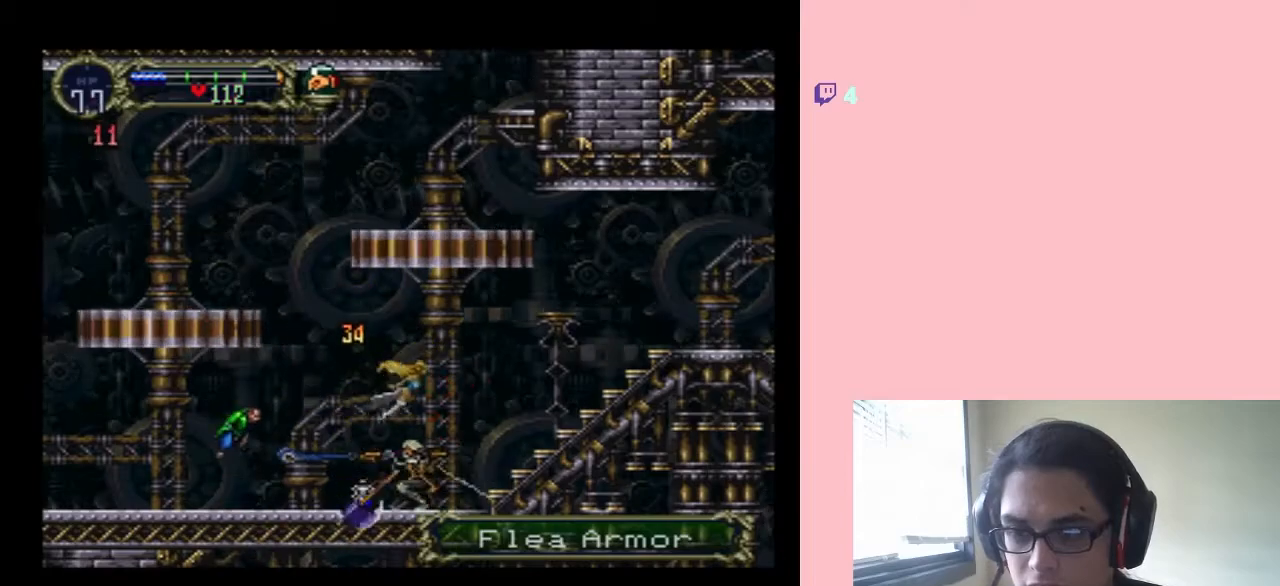
{"dt_ms": 500, "buttons": ["Y", "DPAD_DOWN"], "left_stick": "center", "right_stick": "center", "events": [[300, "DPAD_LEFT", "down"], [333, "DPAD_DOWN", "up"], [450, "DPAD_DOWN", "down"], [450, "DPAD_LEFT", "up"]]}
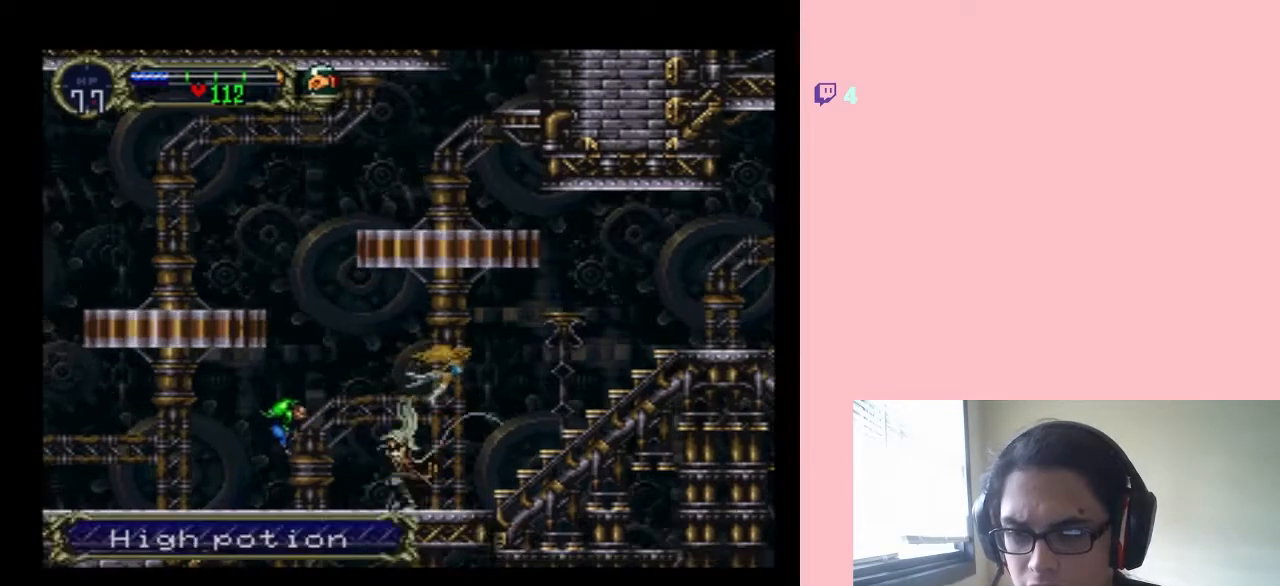
{"dt_ms": 500, "buttons": ["DPAD_LEFT"], "left_stick": "center", "right_stick": "center", "events": [[250, "Y", "up"], [383, "DPAD_DOWN", "up"], [383, "DPAD_LEFT", "down"]]}
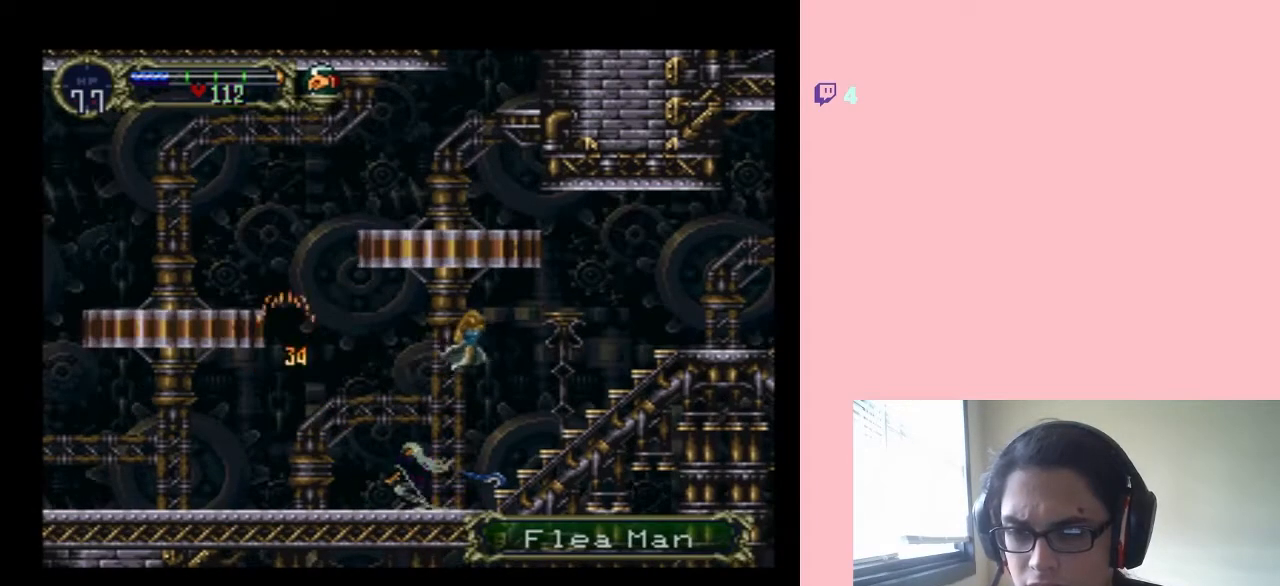
{"dt_ms": 500, "buttons": ["X", "DPAD_RIGHT"], "left_stick": "center", "right_stick": "center", "events": [[350, "DPAD_LEFT", "up"], [350, "DPAD_RIGHT", "down"], [450, "X", "down"]]}
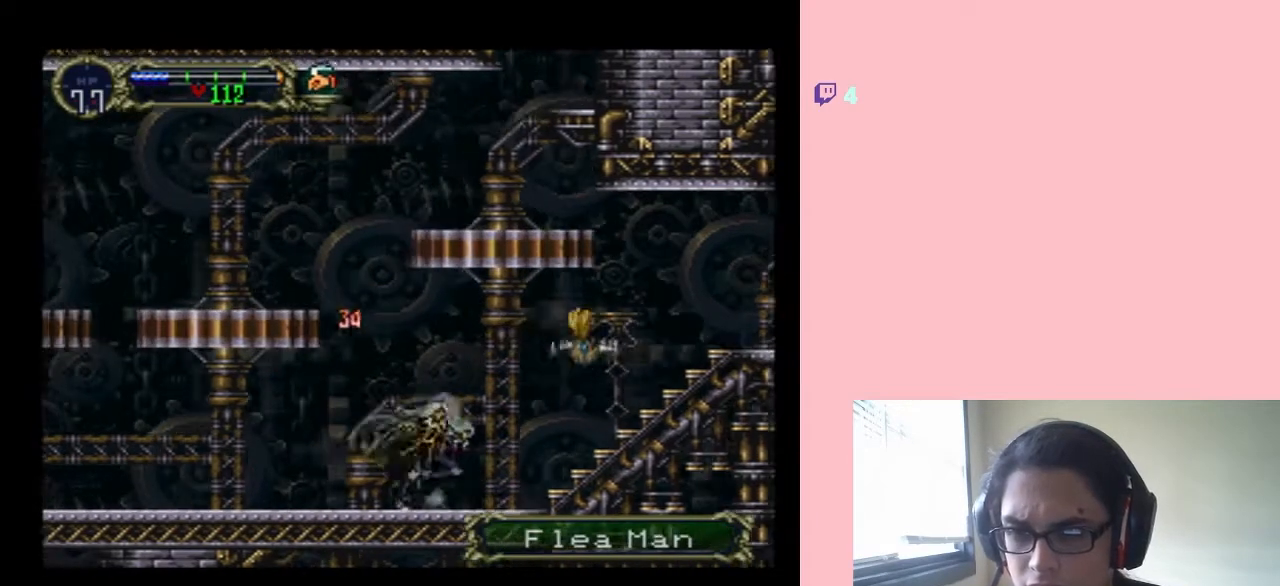
{"dt_ms": 1000, "buttons": [], "left_stick": "center", "right_stick": "center", "events": [[33, "DPAD_RIGHT", "up"], [33, "X", "up"], [100, "X", "down"], [217, "X", "up"], [317, "X", "down"], [700, "X", "up"]]}
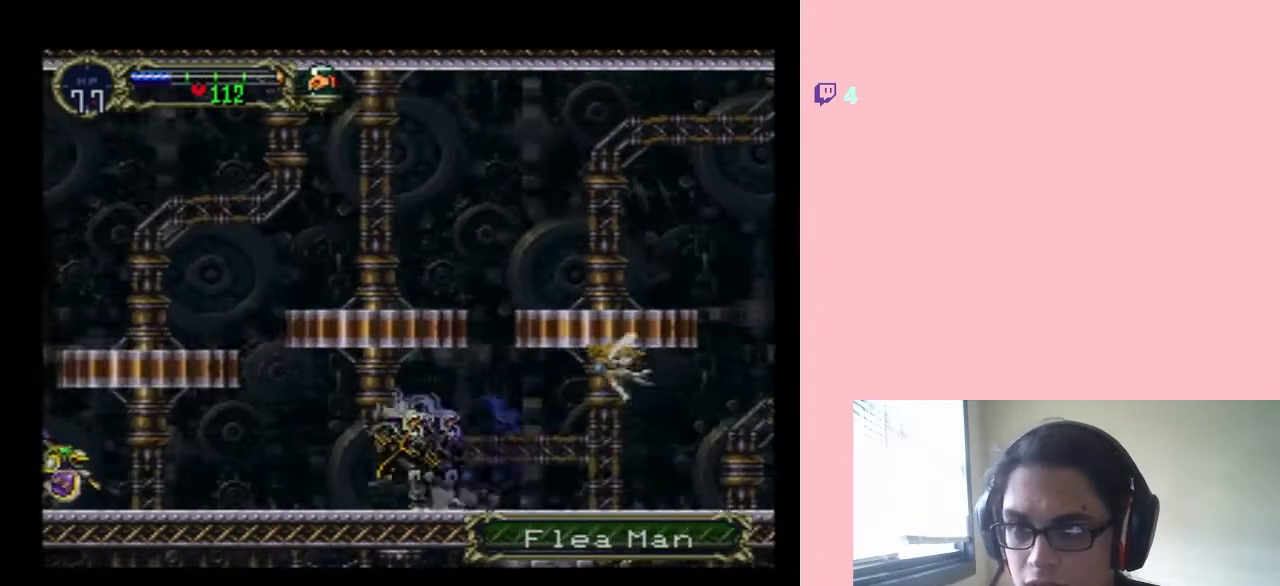
{"dt_ms": 1000, "buttons": [], "left_stick": "center", "right_stick": "center", "events": [[217, "SELECT", "down"], [783, "SELECT", "up"]]}
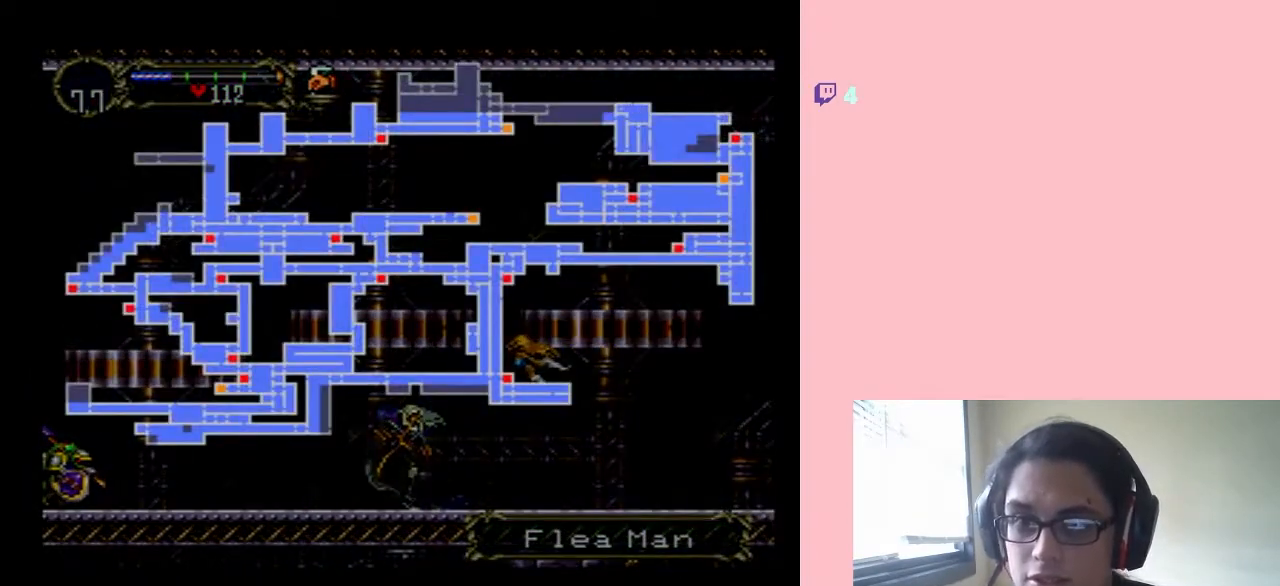
{"dt_ms": 500, "buttons": [], "left_stick": "center", "right_stick": "center", "events": []}
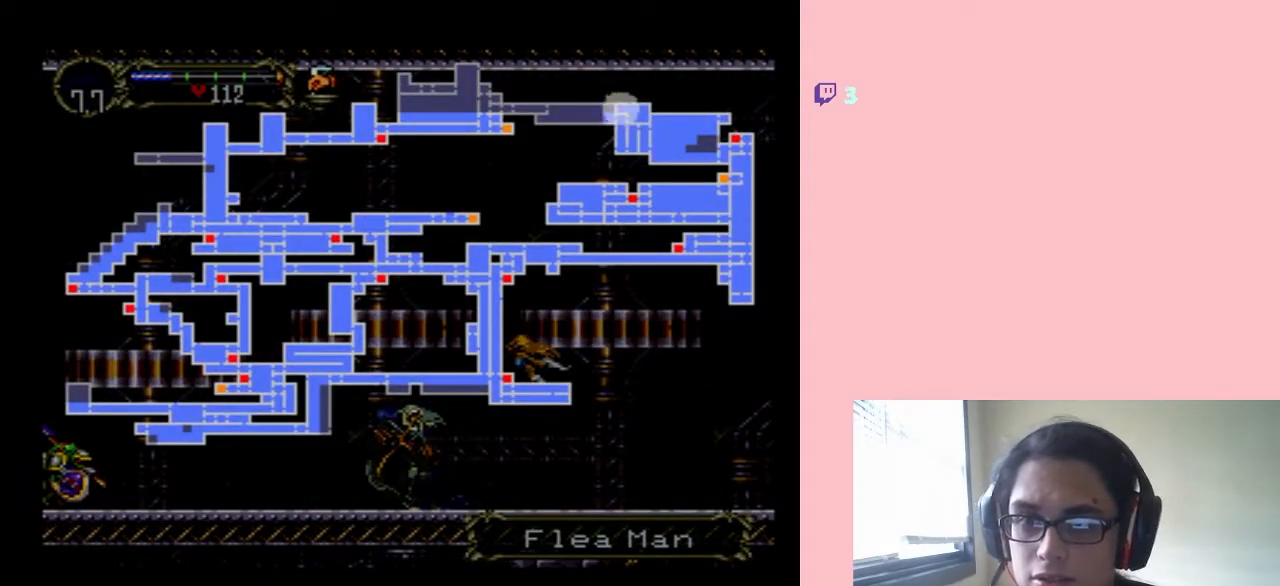
{"dt_ms": 500, "buttons": ["B", "DPAD_RIGHT"], "left_stick": "center", "right_stick": "center", "events": [[100, "SELECT", "down"], [233, "DPAD_RIGHT", "down"], [233, "SELECT", "up"], [450, "B", "down"]]}
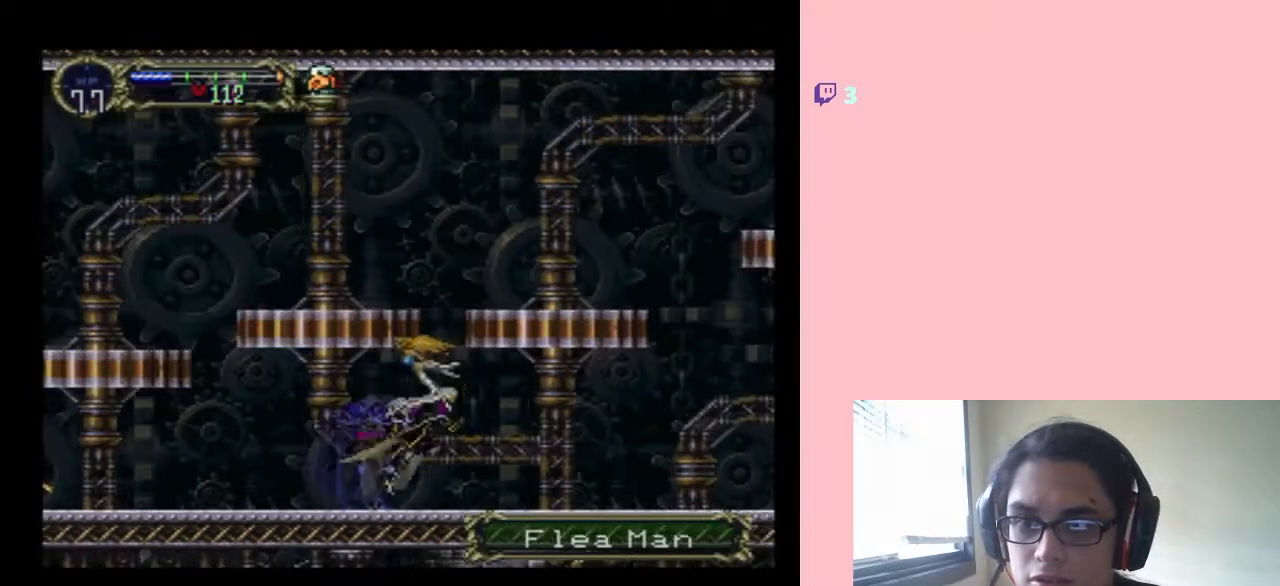
{"dt_ms": 500, "buttons": ["DPAD_RIGHT"], "left_stick": "center", "right_stick": "center", "events": [[200, "DPAD_RIGHT", "up"], [217, "B", "up"], [317, "B", "down"], [317, "DPAD_RIGHT", "down"], [417, "B", "up"]]}
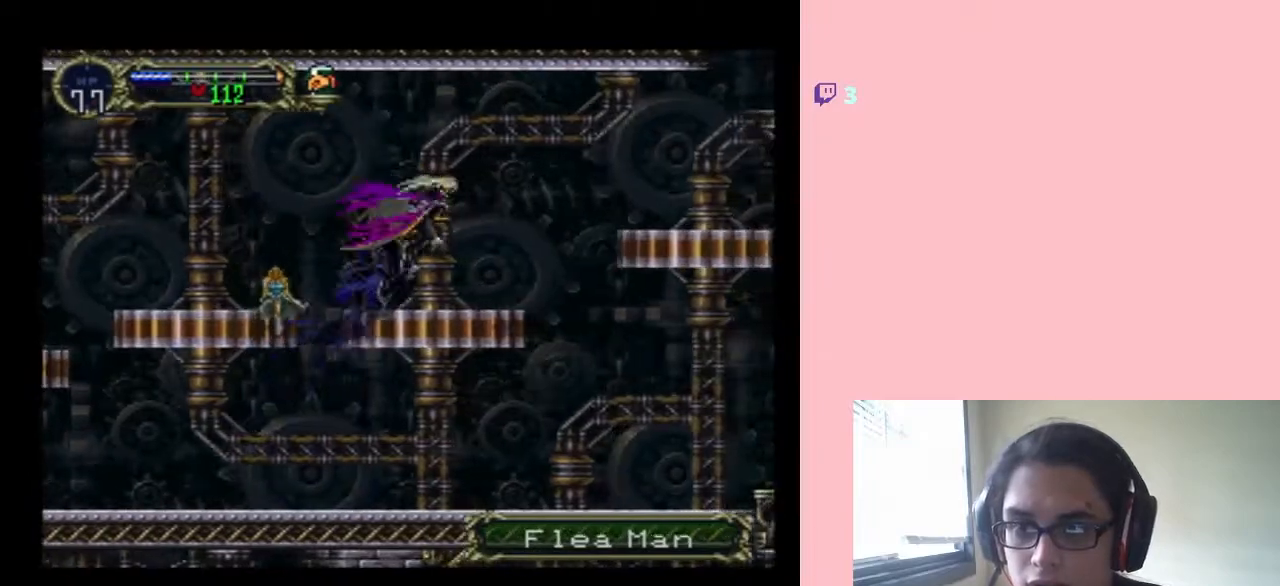
{"dt_ms": 500, "buttons": ["B", "DPAD_RIGHT"], "left_stick": "center", "right_stick": "center", "events": [[317, "B", "down"]]}
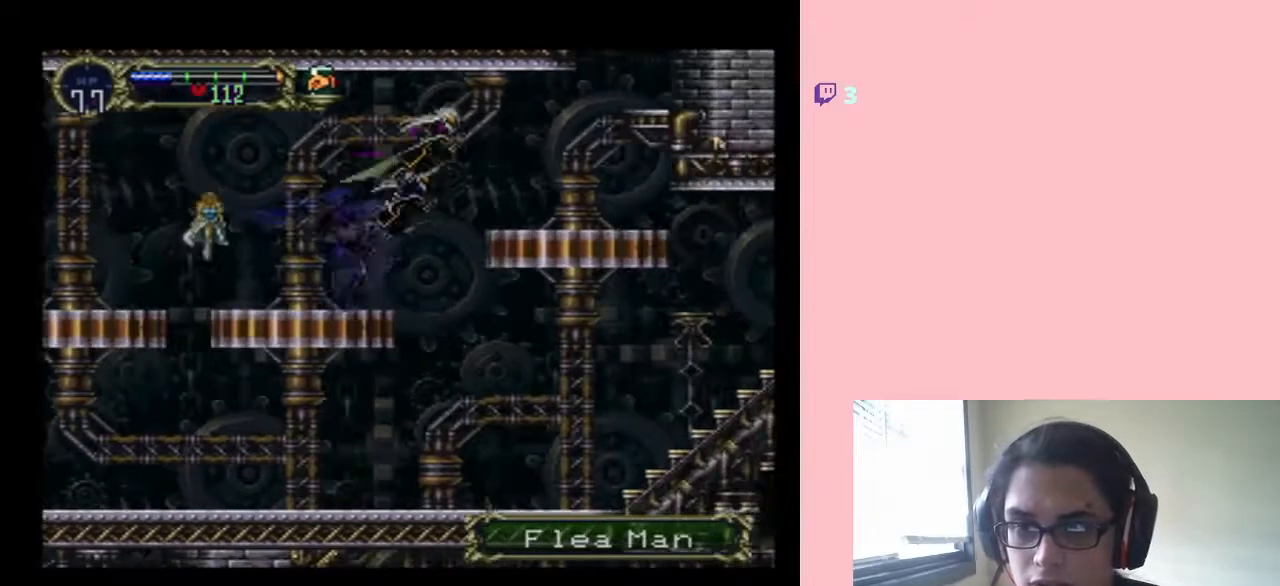
{"dt_ms": 500, "buttons": ["DPAD_RIGHT"], "left_stick": "center", "right_stick": "center", "events": [[283, "B", "up"]]}
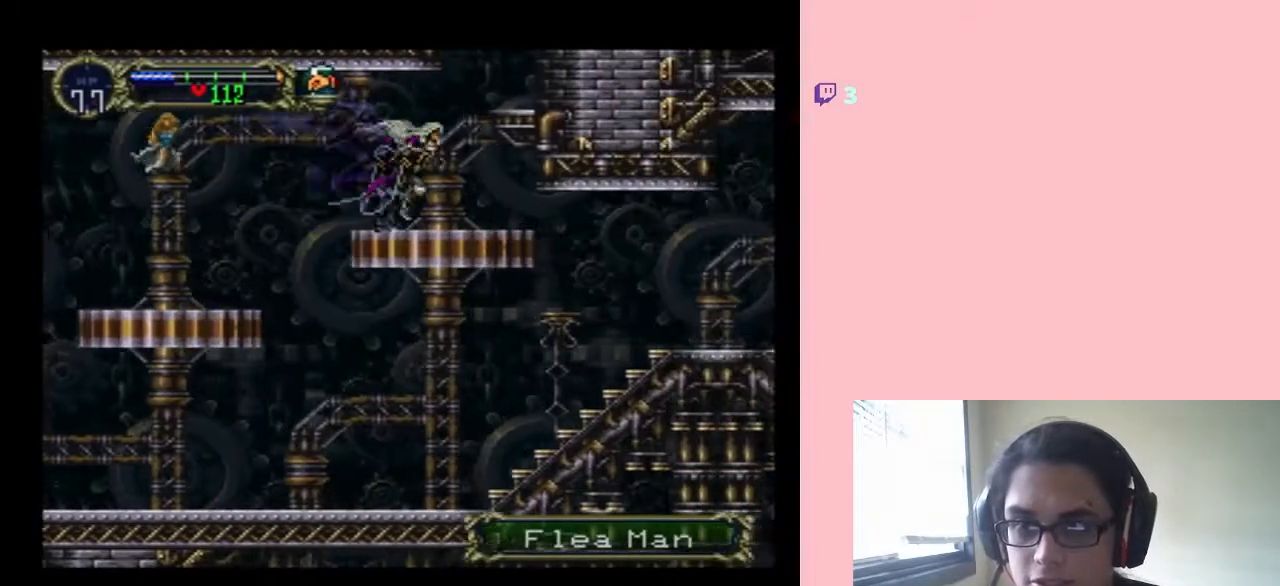
{"dt_ms": 1000, "buttons": ["B"], "left_stick": "center", "right_stick": "center", "events": [[133, "B", "down"], [283, "DPAD_RIGHT", "up"]]}
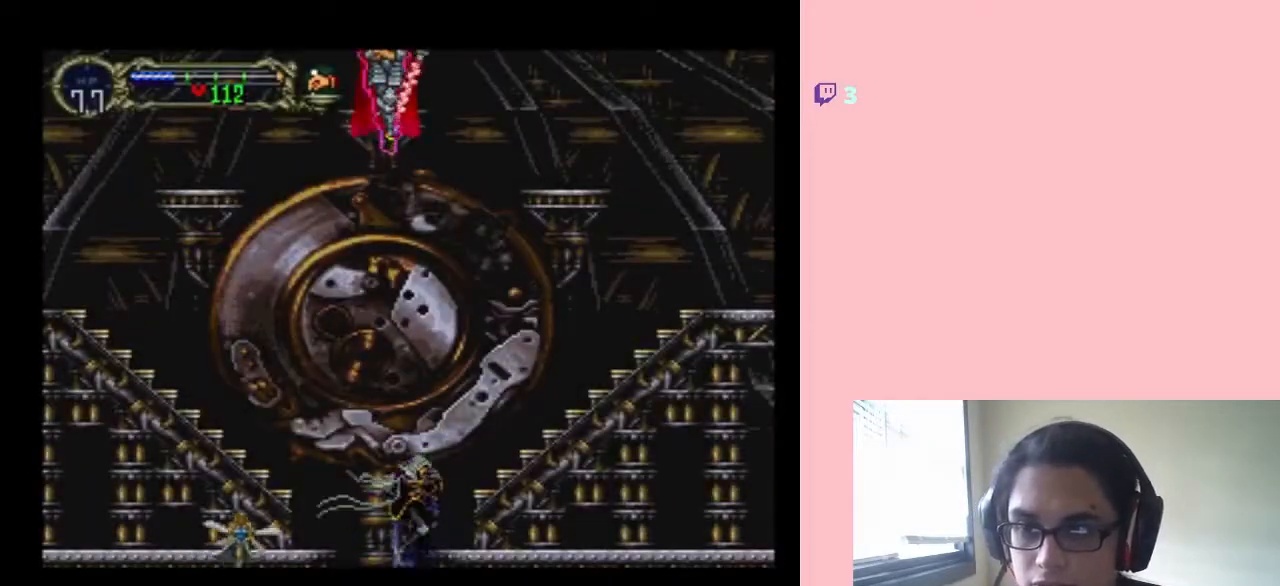
{"dt_ms": 500, "buttons": [], "left_stick": "center", "right_stick": "center", "events": [[317, "B", "up"]]}
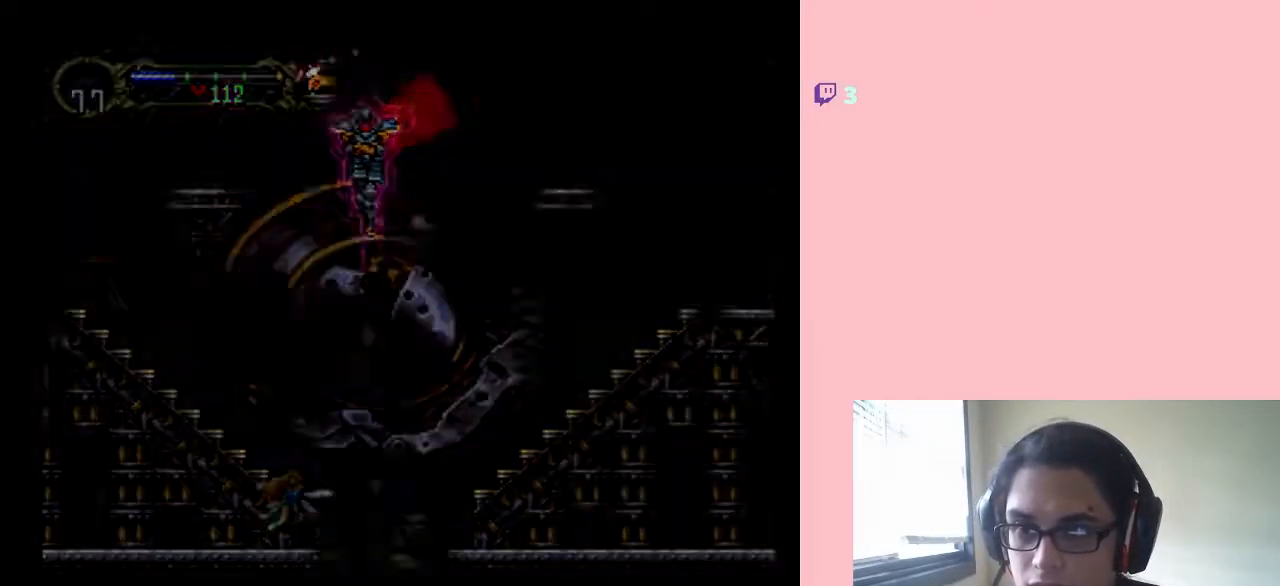
{"dt_ms": 500, "buttons": [], "left_stick": "center", "right_stick": "center", "events": []}
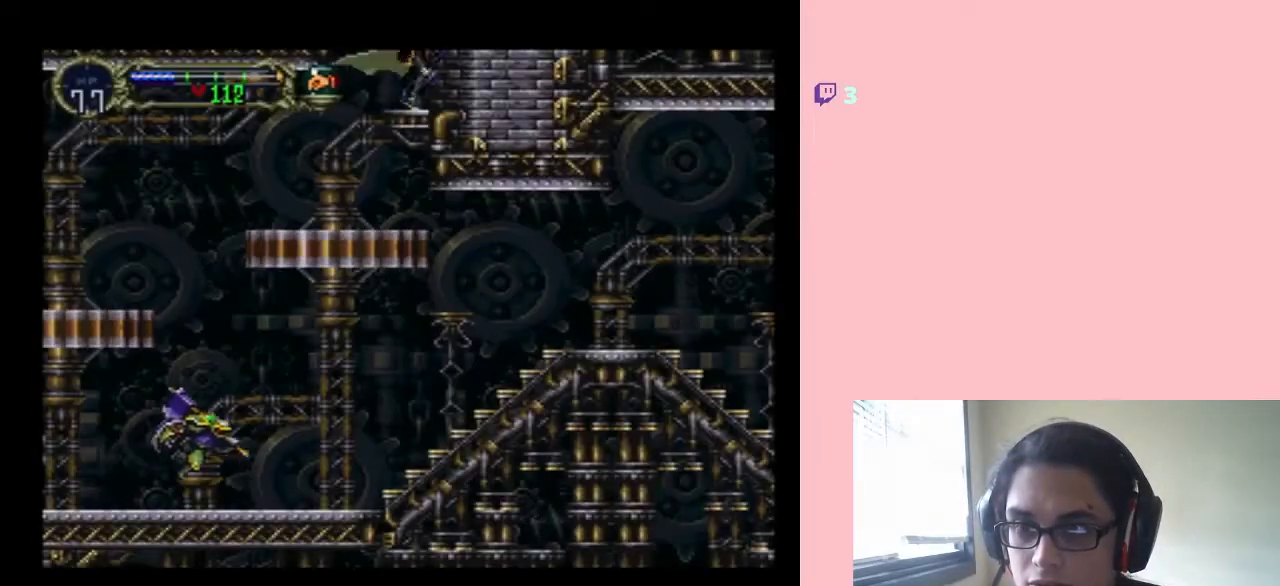
{"dt_ms": 500, "buttons": [], "left_stick": "center", "right_stick": "center", "events": [[17, "B", "down"], [350, "B", "up"]]}
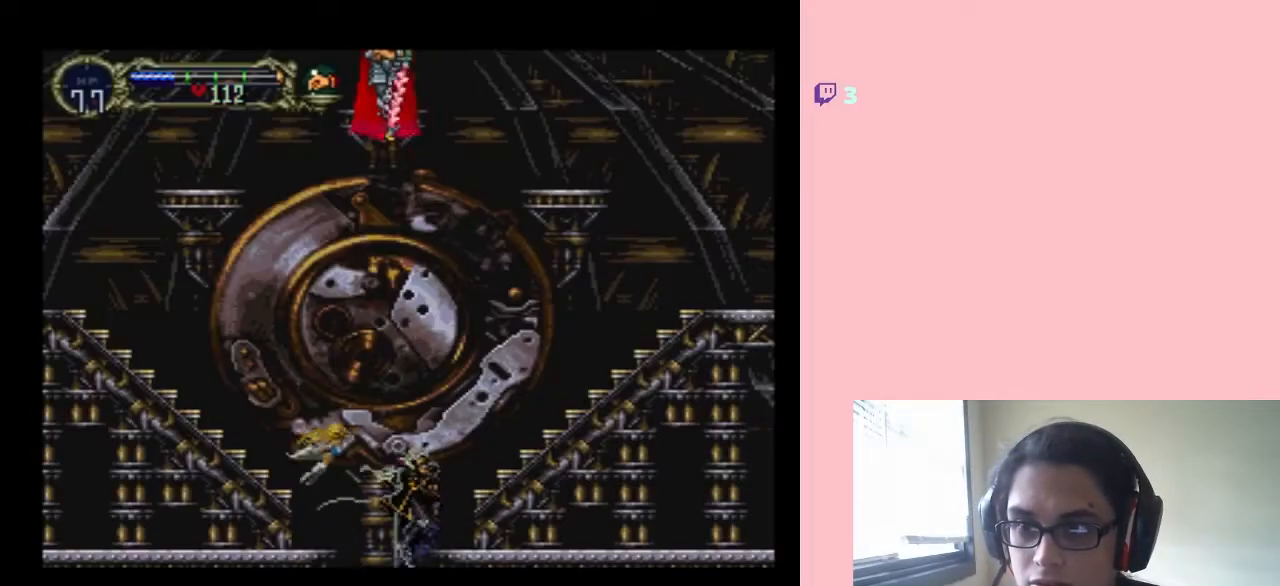
{"dt_ms": 500, "buttons": ["B", "DPAD_LEFT"], "left_stick": "center", "right_stick": "center", "events": [[33, "B", "down"], [33, "DPAD_LEFT", "down"]]}
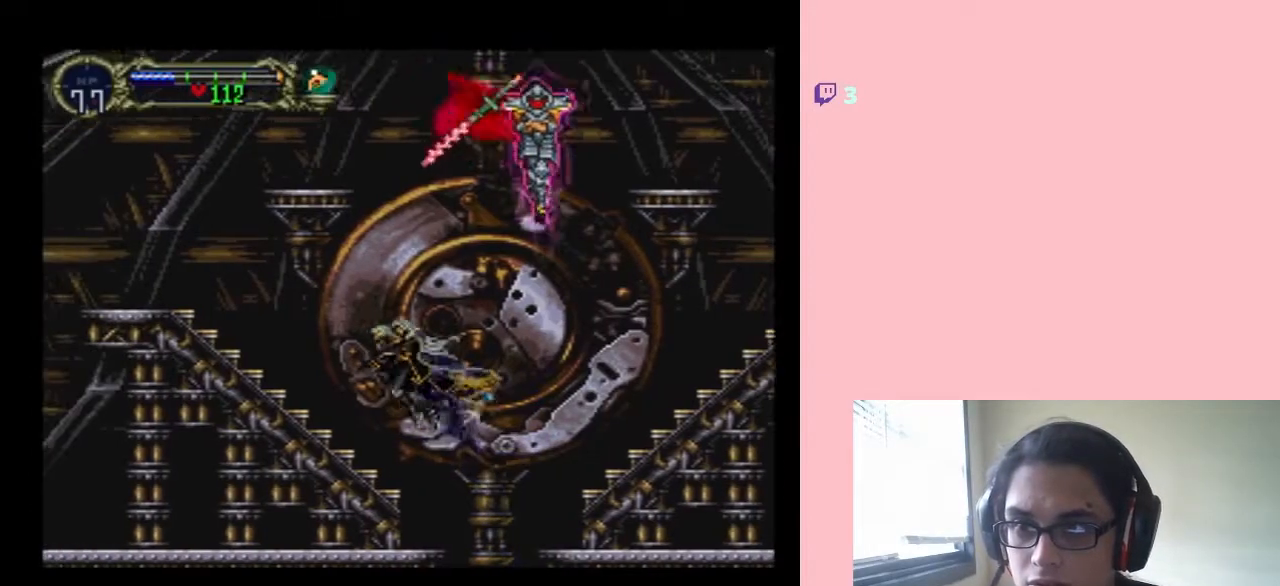
{"dt_ms": 500, "buttons": ["B", "DPAD_RIGHT"], "left_stick": "center", "right_stick": "center", "events": [[133, "B", "up"], [283, "DPAD_UP", "down"], [317, "DPAD_LEFT", "up"], [317, "DPAD_RIGHT", "down"], [350, "DPAD_UP", "up"], [417, "B", "down"]]}
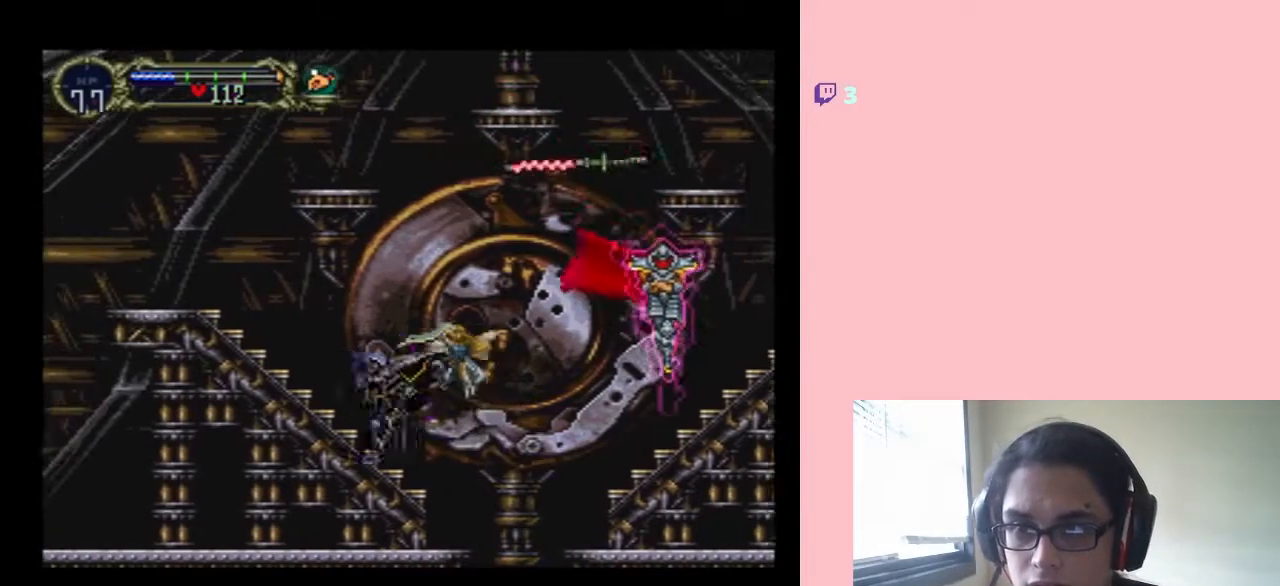
{"dt_ms": 500, "buttons": ["Y", "DPAD_RIGHT"], "left_stick": "center", "right_stick": "center", "events": [[100, "B", "up"], [267, "Y", "down"]]}
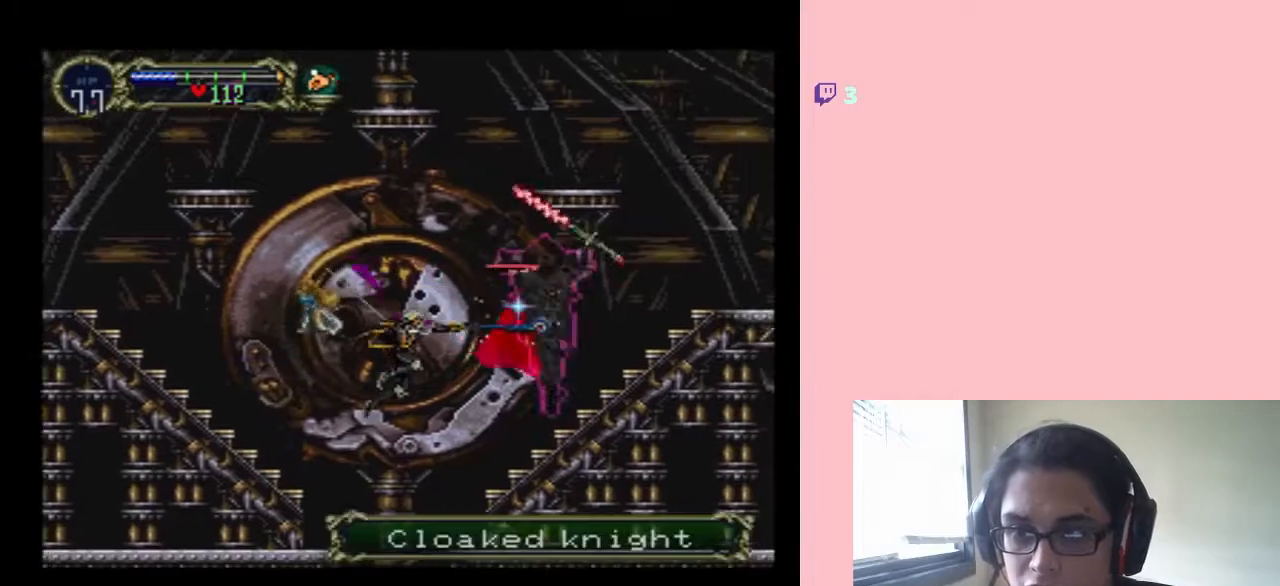
{"dt_ms": 500, "buttons": ["B"], "left_stick": "center", "right_stick": "center", "events": [[83, "Y", "up"], [200, "DPAD_RIGHT", "up"], [383, "B", "down"]]}
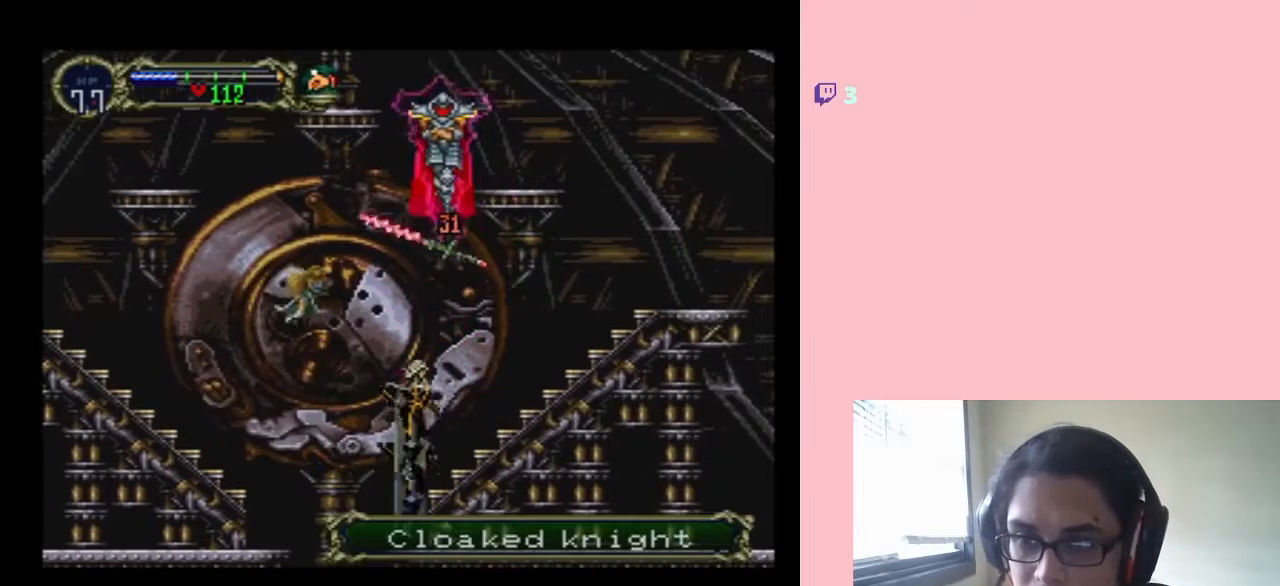
{"dt_ms": 500, "buttons": ["DPAD_RIGHT"], "left_stick": "center", "right_stick": "center", "events": [[100, "B", "up"], [100, "Y", "down"], [133, "DPAD_RIGHT", "down"], [350, "Y", "up"]]}
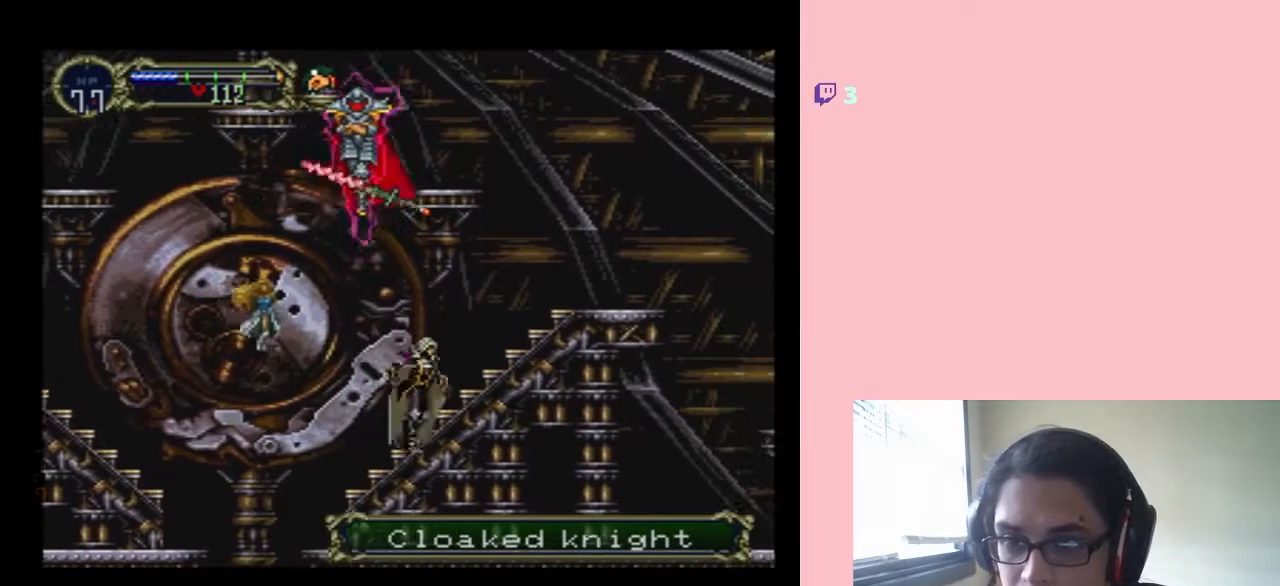
{"dt_ms": 500, "buttons": ["DPAD_RIGHT"], "left_stick": "center", "right_stick": "center", "events": []}
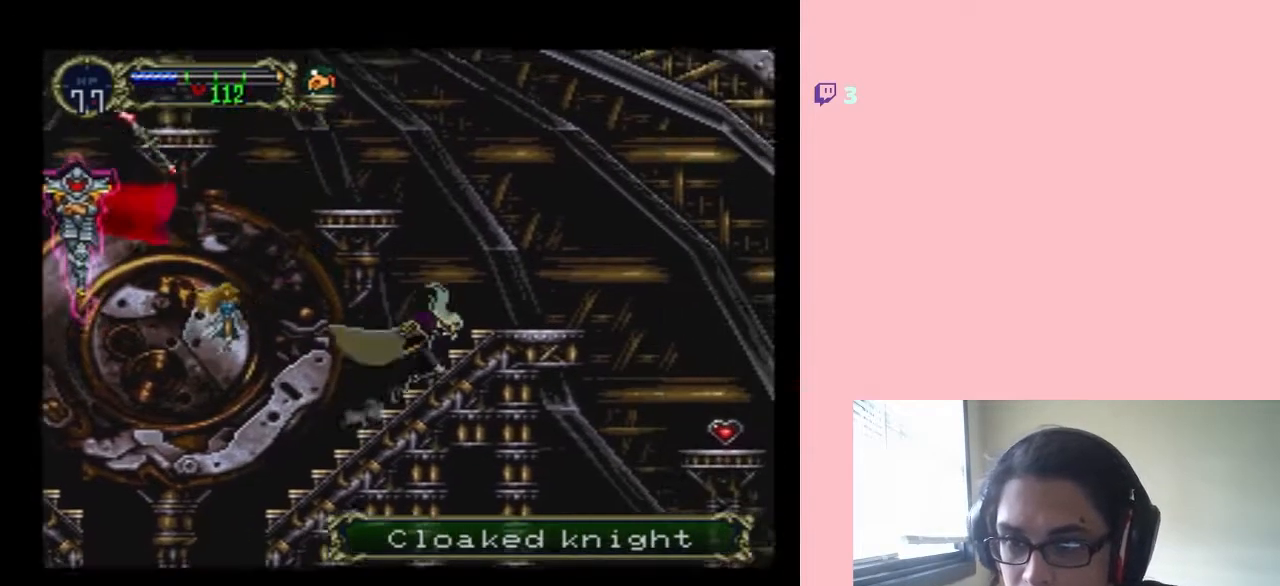
{"dt_ms": 500, "buttons": [], "left_stick": "center", "right_stick": "center", "events": [[33, "DPAD_RIGHT", "up"], [67, "DPAD_LEFT", "down"], [200, "DPAD_LEFT", "up"], [233, "A", "down"], [233, "Y", "down"], [383, "Y", "up"], [417, "A", "up"]]}
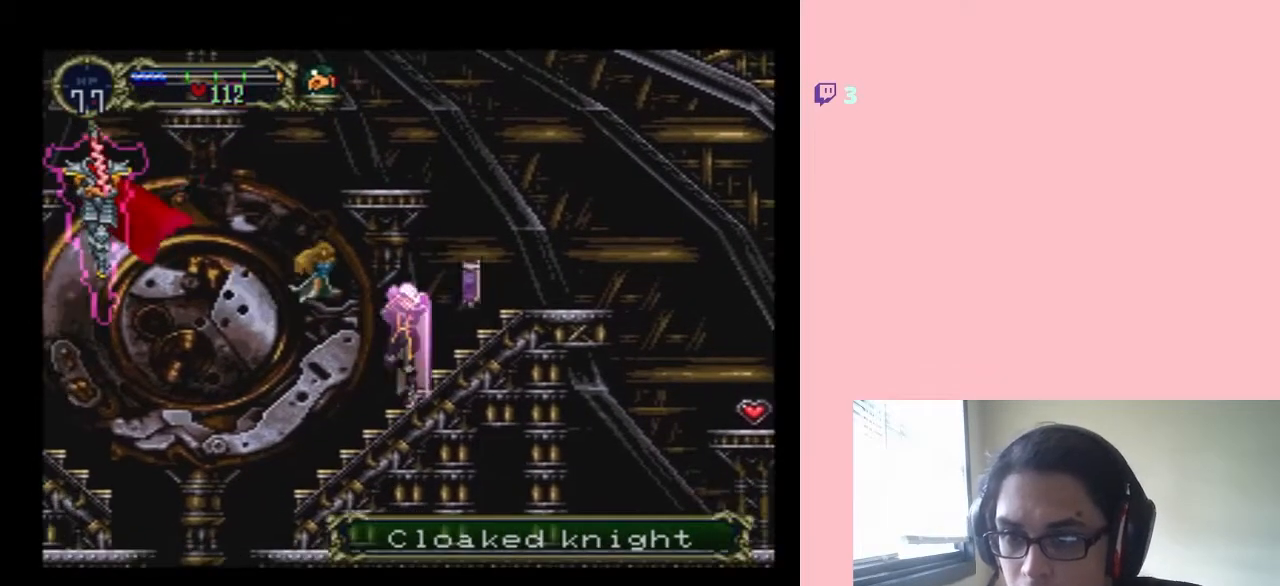
{"dt_ms": 500, "buttons": [], "left_stick": "center", "right_stick": "center", "events": [[283, "DPAD_RIGHT", "down"], [500, "DPAD_RIGHT", "up"]]}
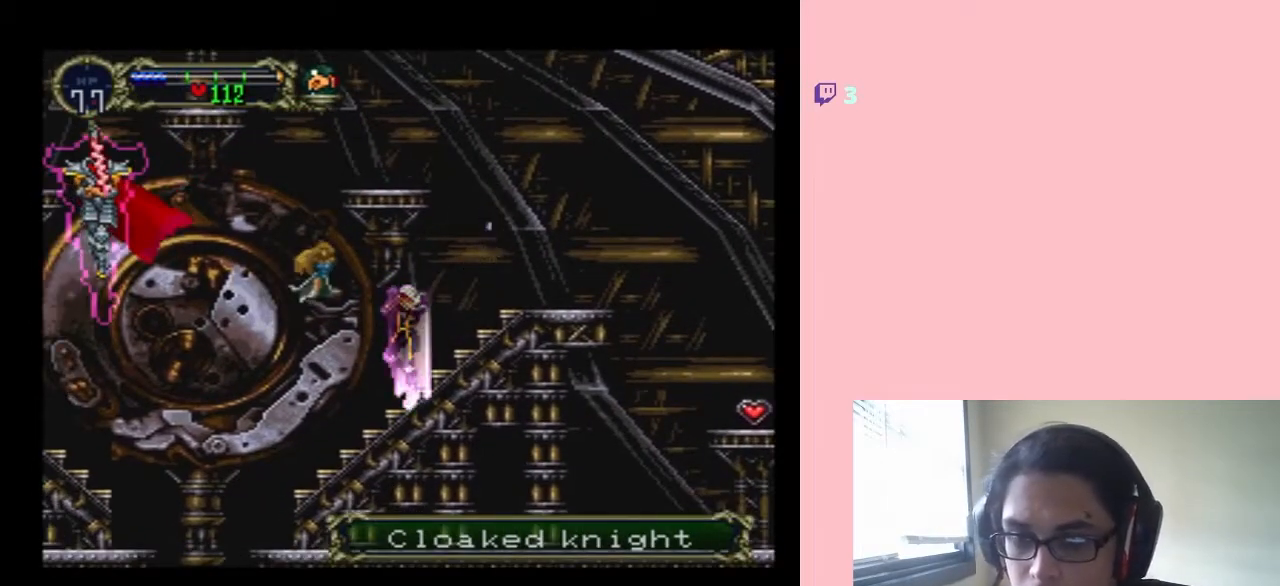
{"dt_ms": 500, "buttons": ["X"], "left_stick": "center", "right_stick": "center", "events": [[117, "X", "down"], [200, "X", "up"], [450, "X", "down"]]}
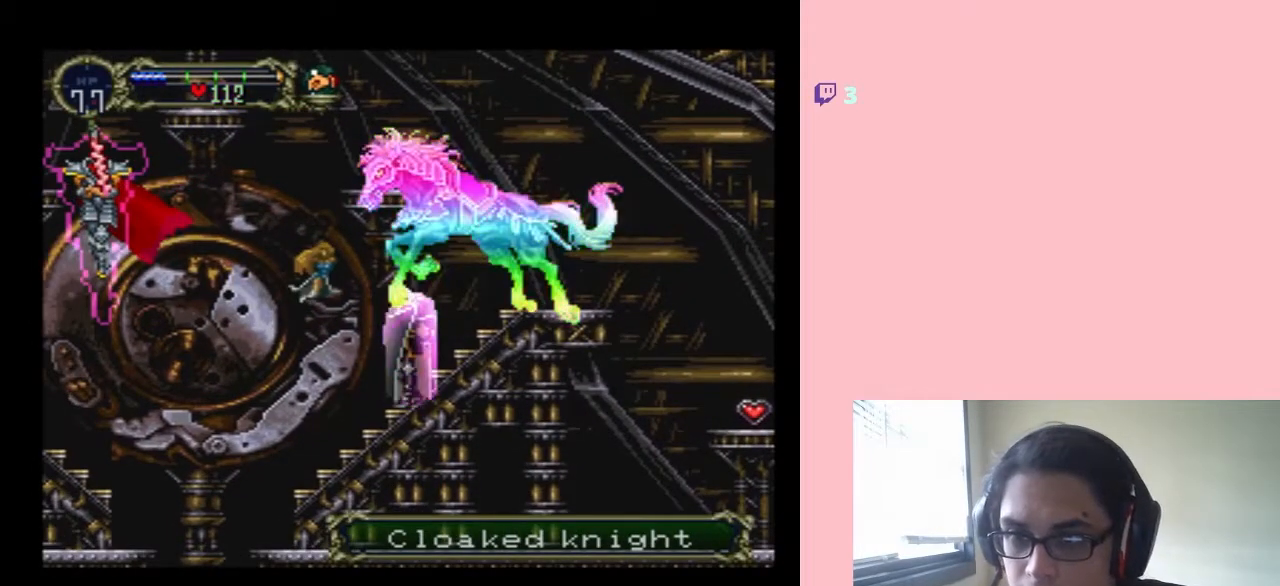
{"dt_ms": 500, "buttons": [], "left_stick": "center", "right_stick": "center", "events": [[33, "X", "up"], [133, "X", "down"], [233, "X", "up"], [317, "X", "down"], [417, "X", "up"]]}
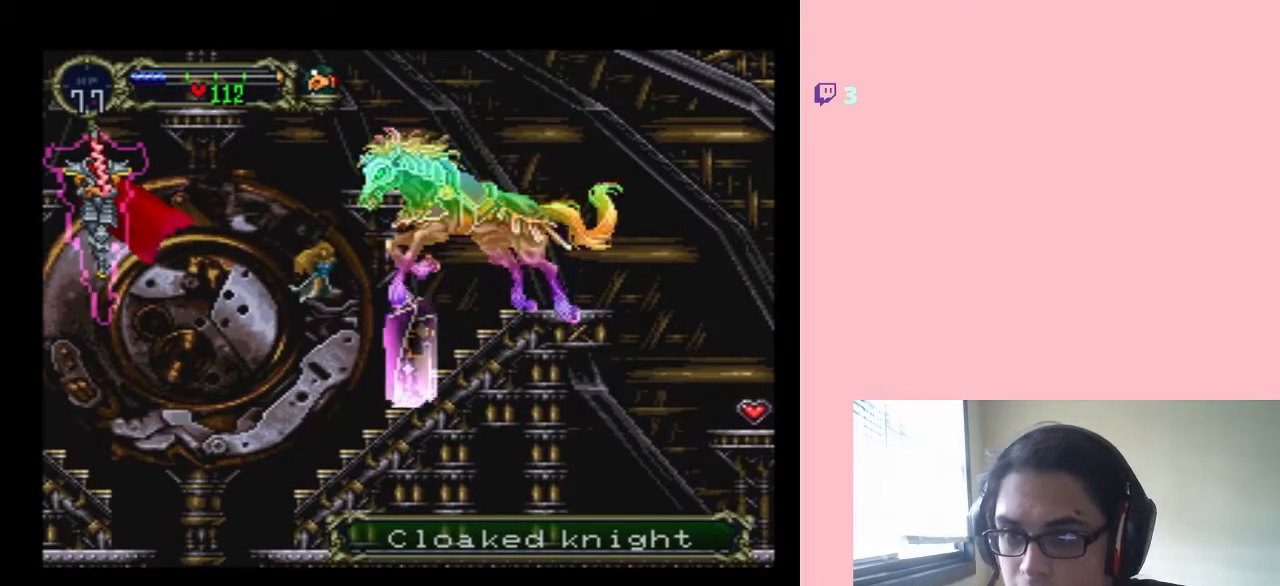
{"dt_ms": 500, "buttons": ["DPAD_LEFT"], "left_stick": "center", "right_stick": "center", "events": [[117, "DPAD_LEFT", "down"]]}
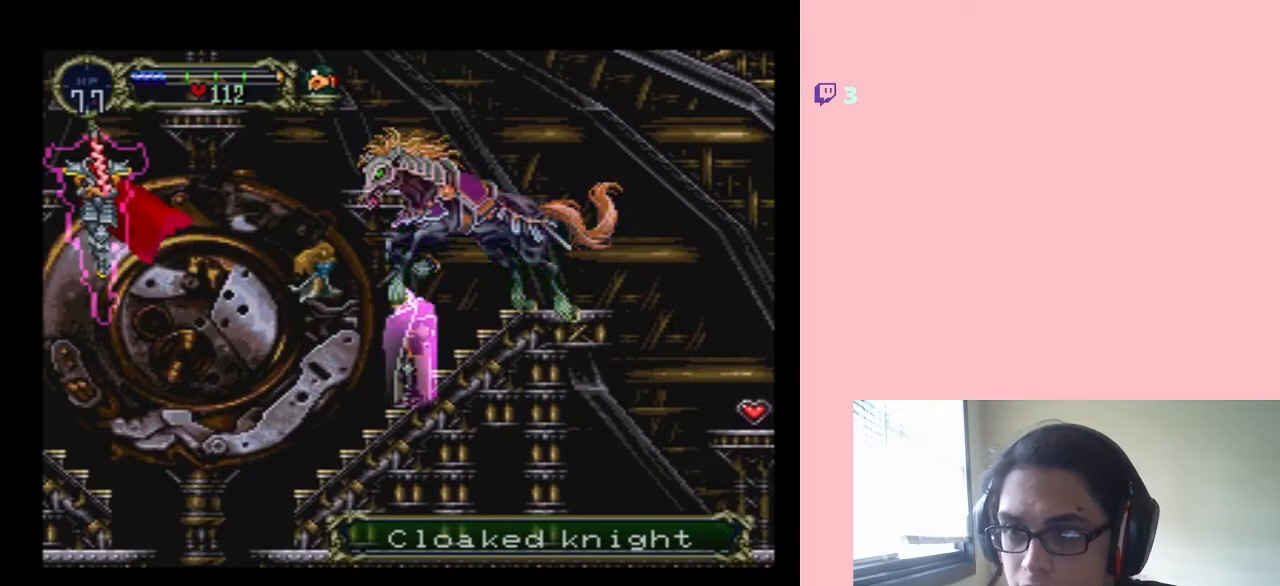
{"dt_ms": 1000, "buttons": [], "left_stick": "center", "right_stick": "center", "events": [[350, "X", "down"], [517, "DPAD_LEFT", "up"], [800, "X", "up"], [883, "X", "down"], [983, "X", "up"]]}
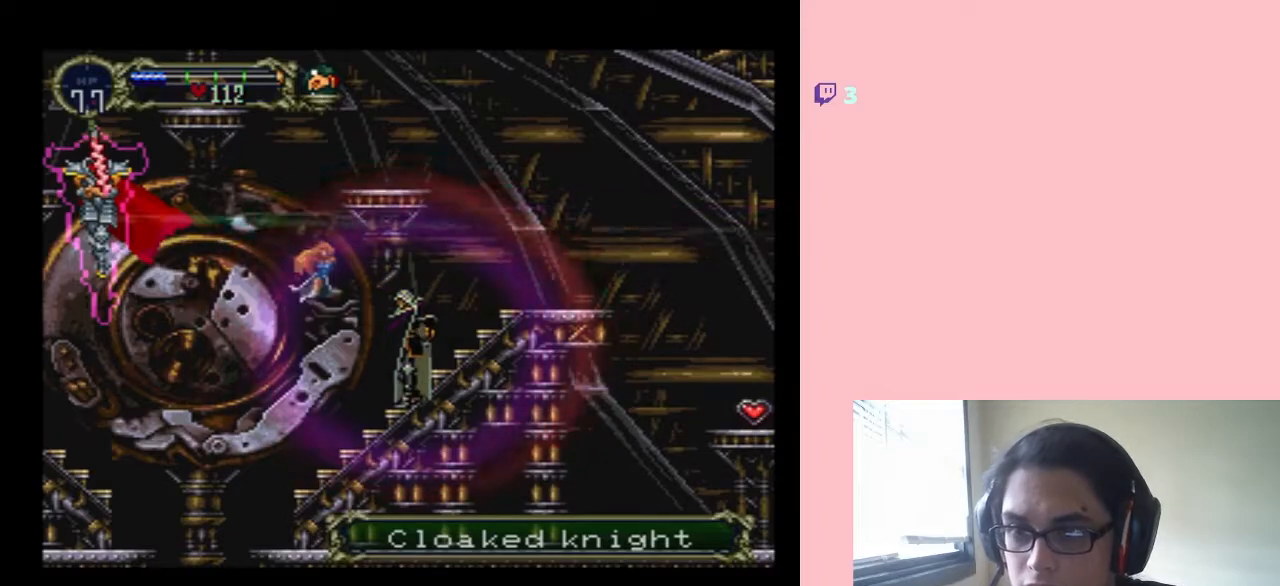
{"dt_ms": 500, "buttons": ["X"], "left_stick": "center", "right_stick": "center", "events": [[67, "X", "down"], [167, "X", "up"], [250, "X", "down"], [350, "X", "up"], [417, "X", "down"]]}